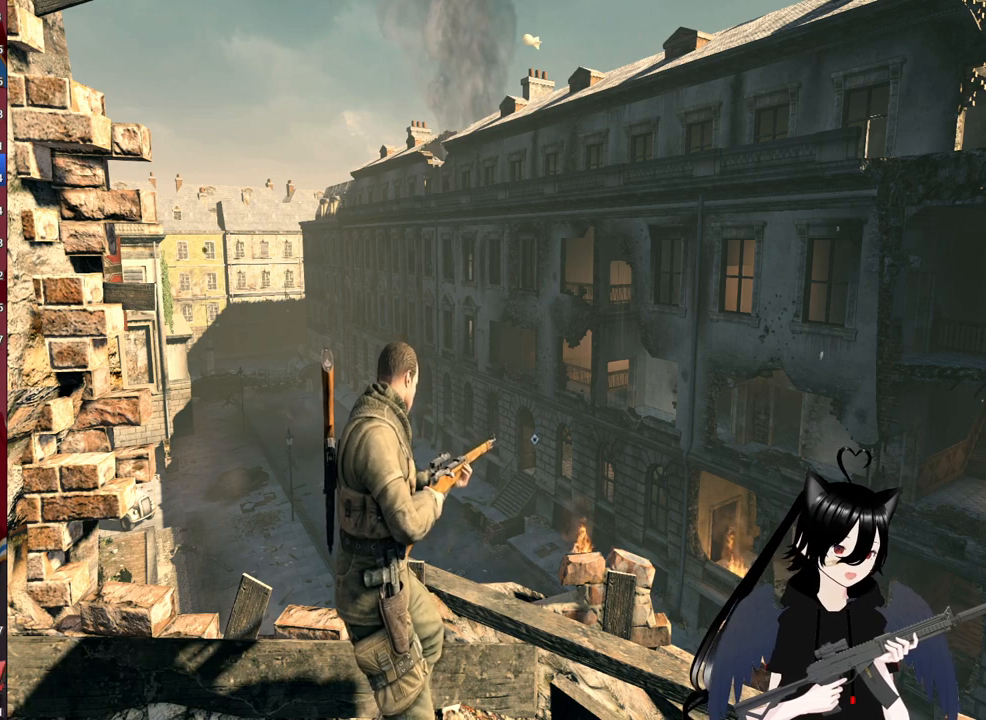
Gameplay with keyboard and mouse; each line is a JSON object with the keys and mouse buttons held at the frame after it. "events" lists presses ("down") and releases ("up") of "1", "2", "3", "4", "5", "a", "alt", "c", "caps_lock", "ctrl", "d", "e", "f", "g", "q", "r", "s", "shift", "space", "t", "tab", "v", "w", "x", "z", "mouse_left", "mouse_wheel" and "mouse_right" between this image and that frame as [ms after this image, input, new state], when the widget could be followed in between. "mouse_left", "mouse_wheel", "mouse_right" = the "left", "wheel", "right" buttons of the "mouse" list. No other keys are recorded. "wheel" means that the mouse wheel is clicked or scrolled. "mouse_move" is the direction in which the mouse moves at that frame (one of eight, or "still"), when it could be read.
{"keys": [], "mouse": [], "mouse_move": "down-right", "events": []}
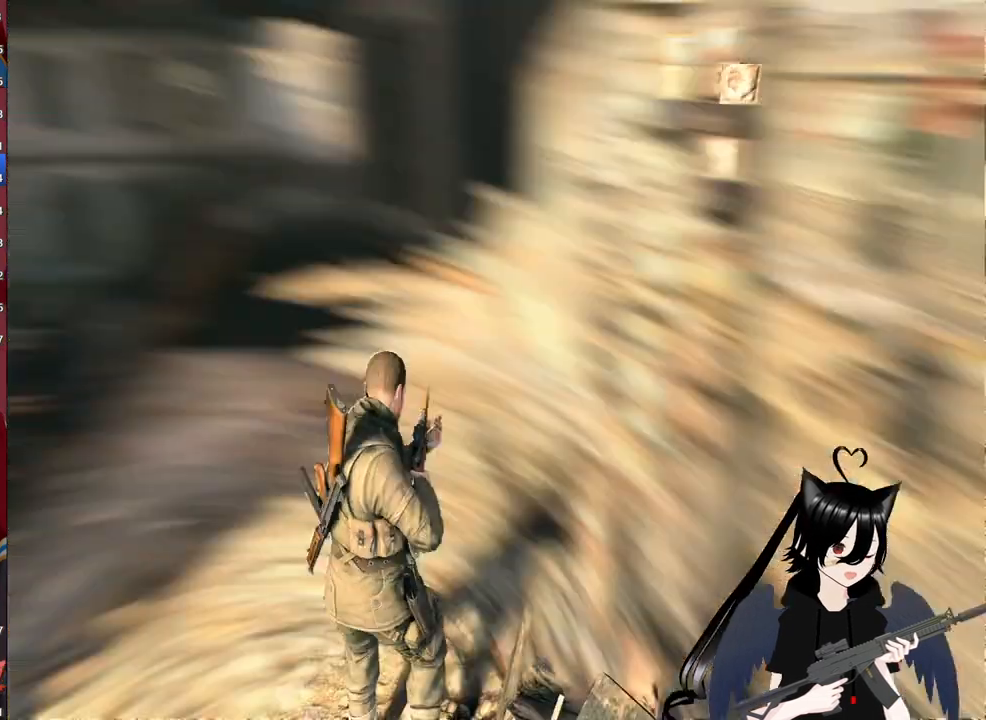
{"keys": [], "mouse": [], "mouse_move": "still", "events": []}
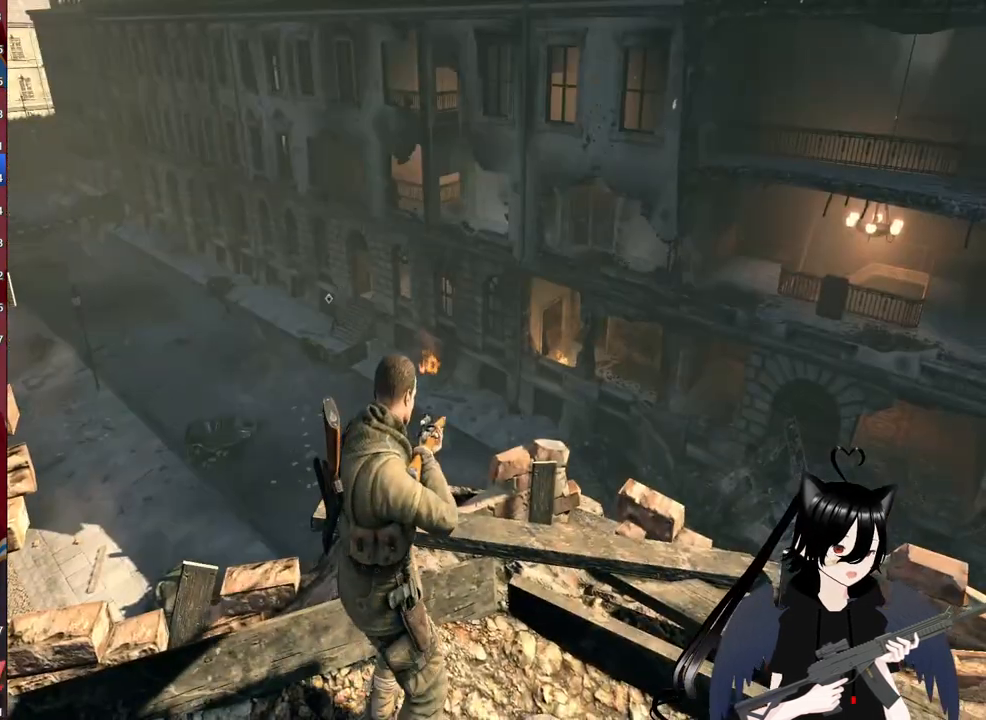
{"keys": [], "mouse": [], "mouse_move": "still", "events": []}
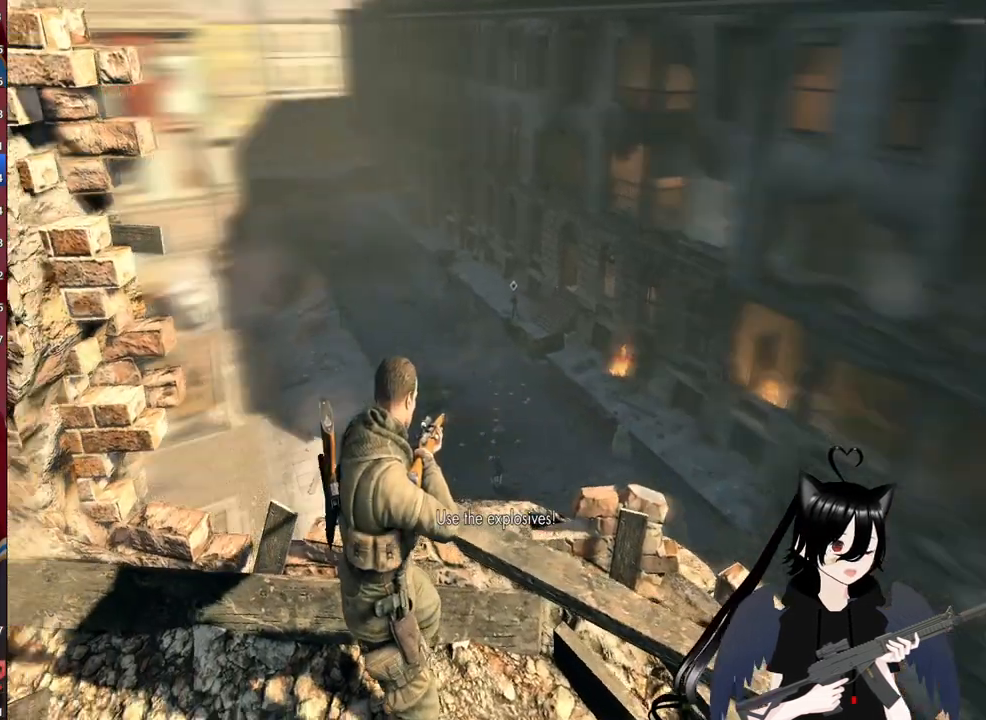
{"keys": [], "mouse": [], "mouse_move": "left", "events": []}
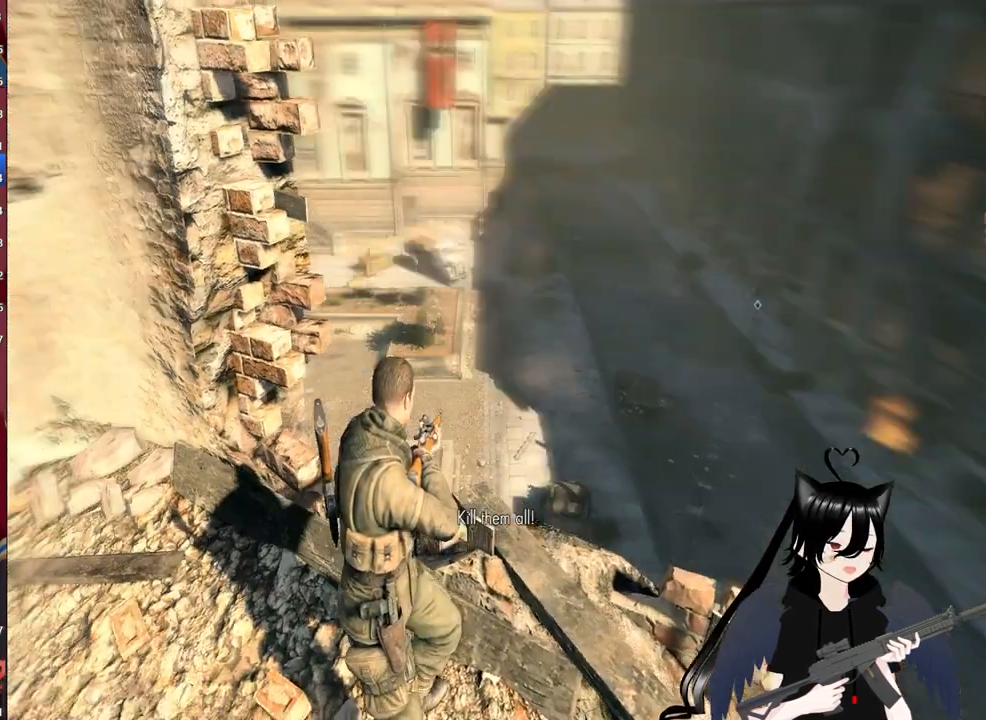
{"keys": [], "mouse": ["right"], "mouse_move": "up-left", "events": [[420, "mouse_right", "down"]]}
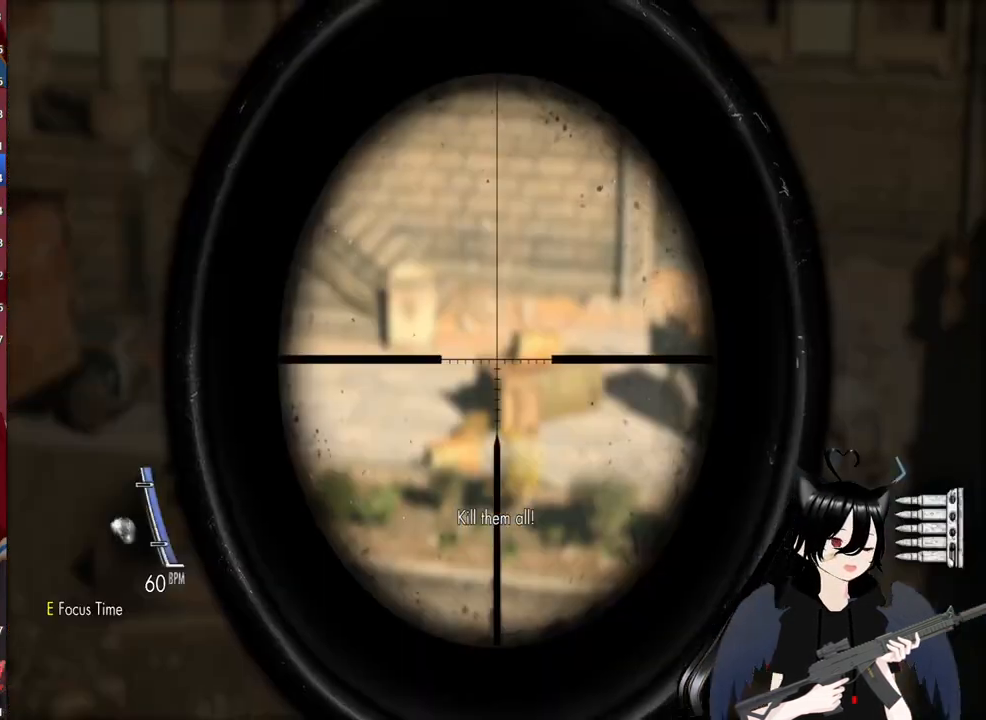
{"keys": [], "mouse": ["right"], "mouse_move": "still", "events": []}
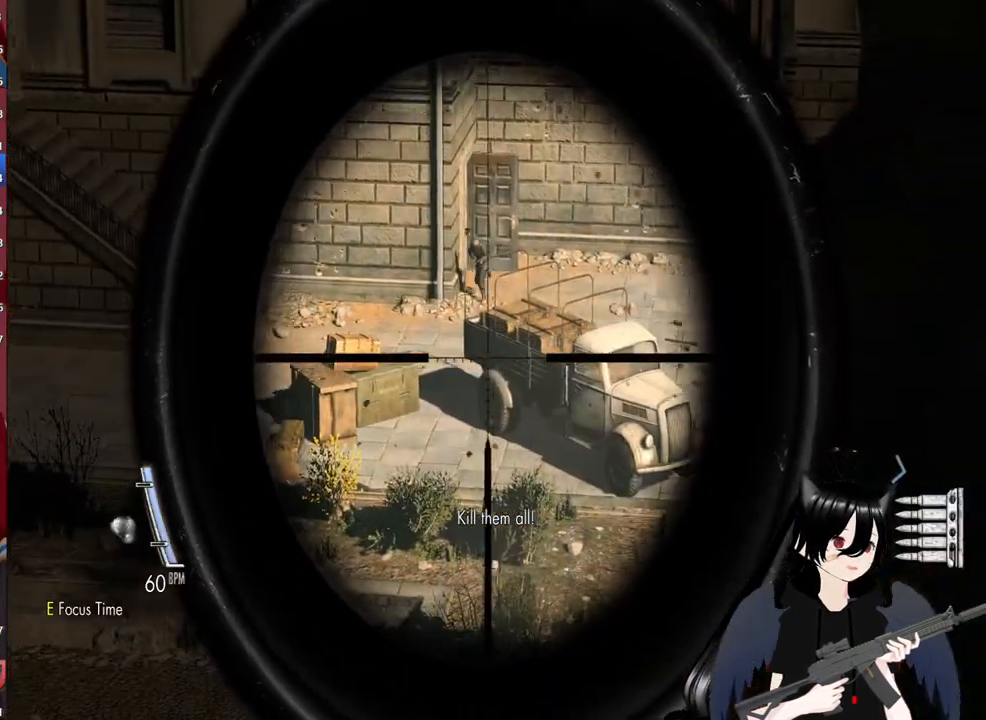
{"keys": [], "mouse": ["right"], "mouse_move": "up-left", "events": [[320, "mouse_wheel", "down"], [460, "mouse_wheel", "up"]]}
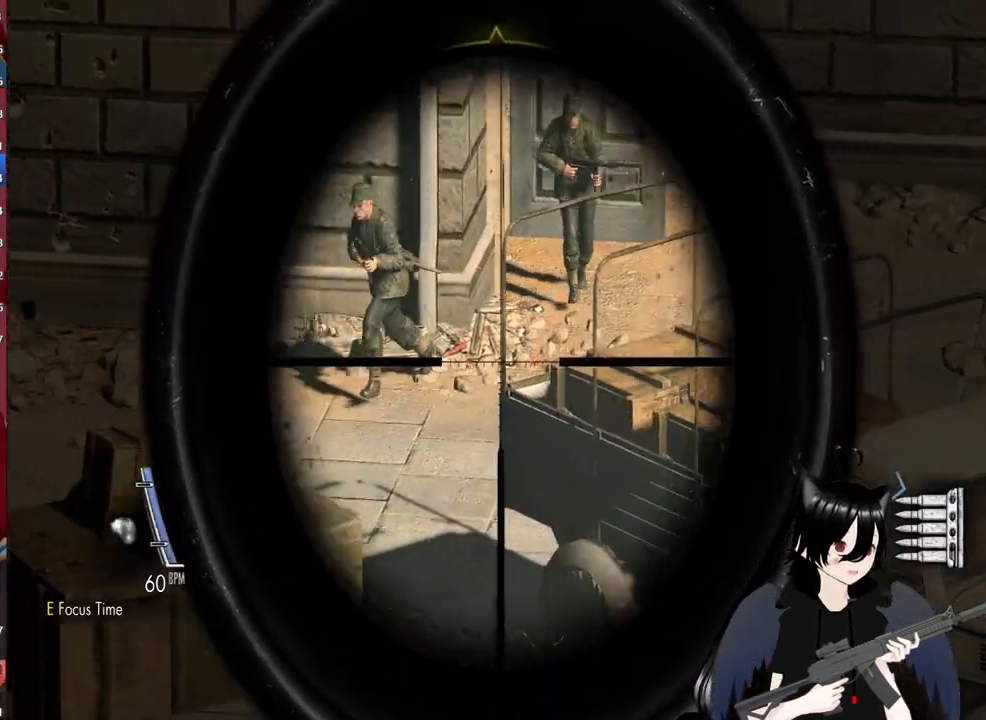
{"keys": [], "mouse": ["right"], "mouse_move": "still", "events": []}
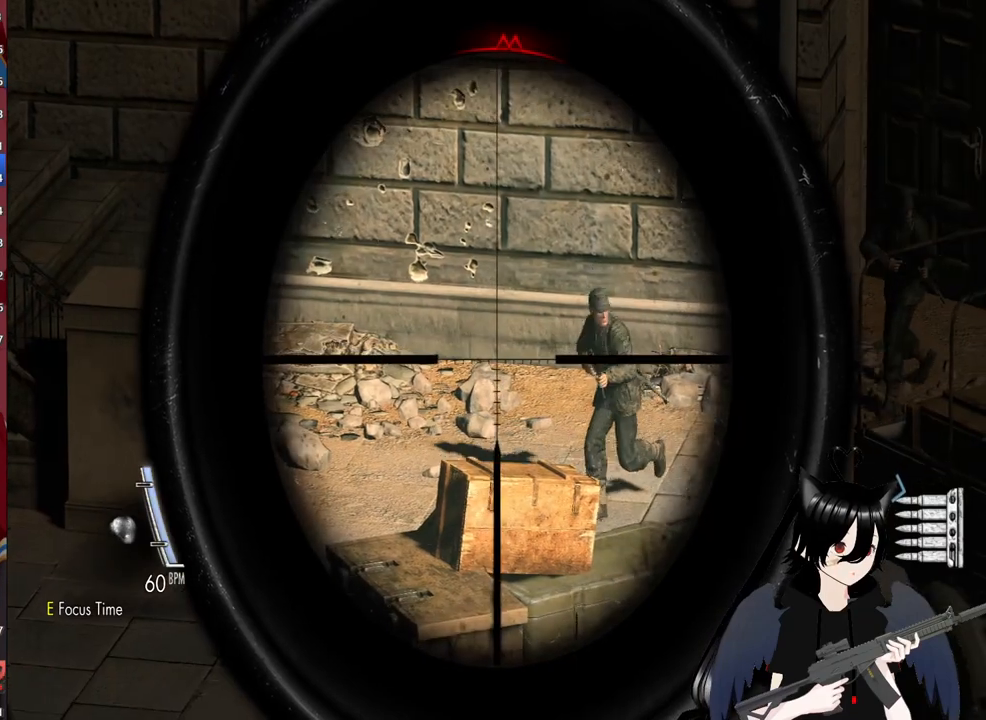
{"keys": [], "mouse": ["left", "right"], "mouse_move": "still", "events": [[400, "mouse_left", "down"]]}
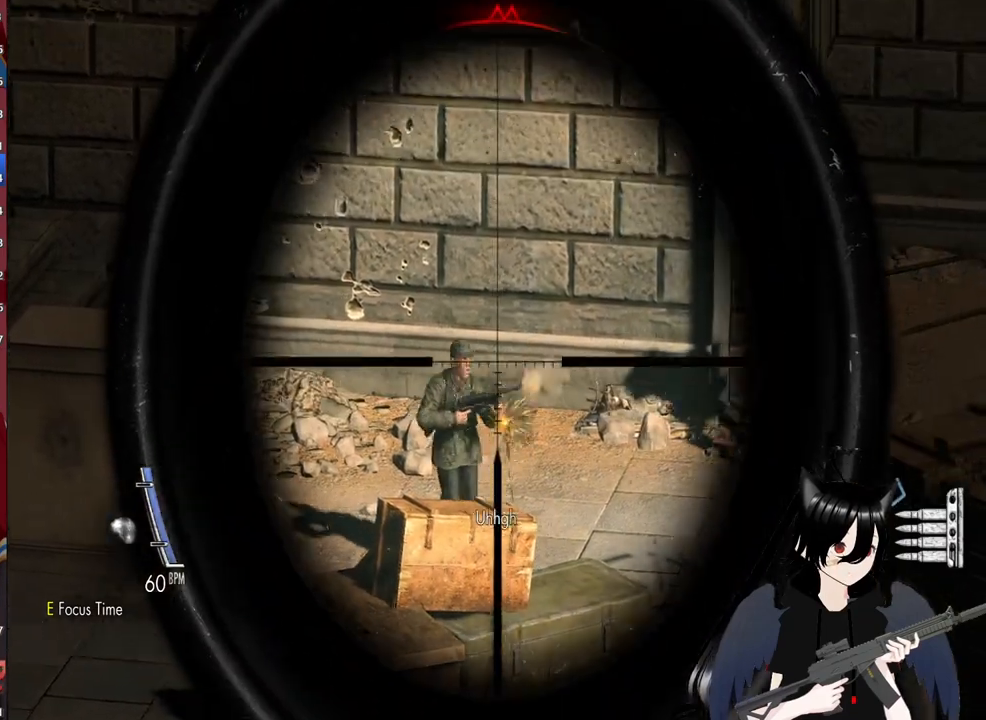
{"keys": [], "mouse": ["right"], "mouse_move": "right", "events": [[40, "mouse_left", "up"]]}
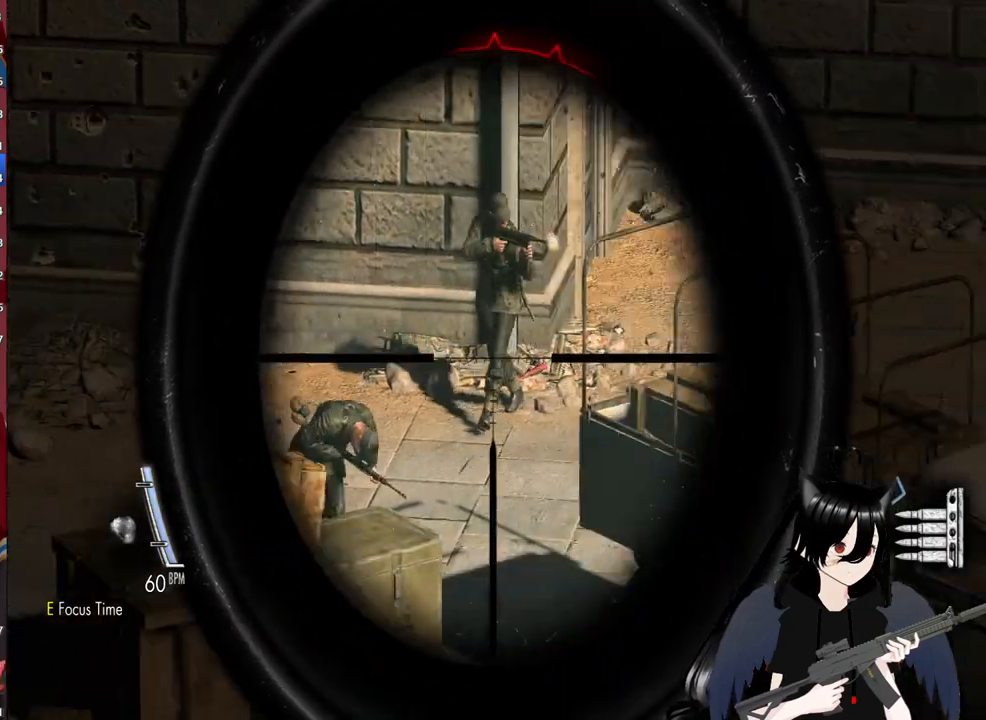
{"keys": [], "mouse": ["right"], "mouse_move": "still", "events": []}
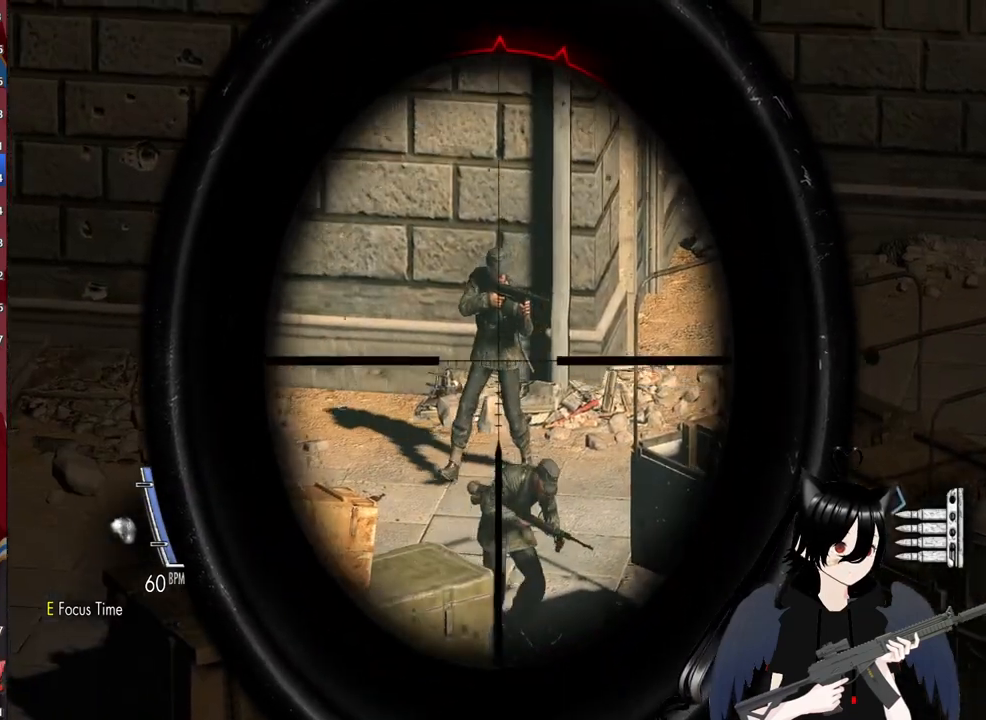
{"keys": [], "mouse": ["right"], "mouse_move": "down", "events": [[160, "mouse_left", "down"], [300, "mouse_left", "up"]]}
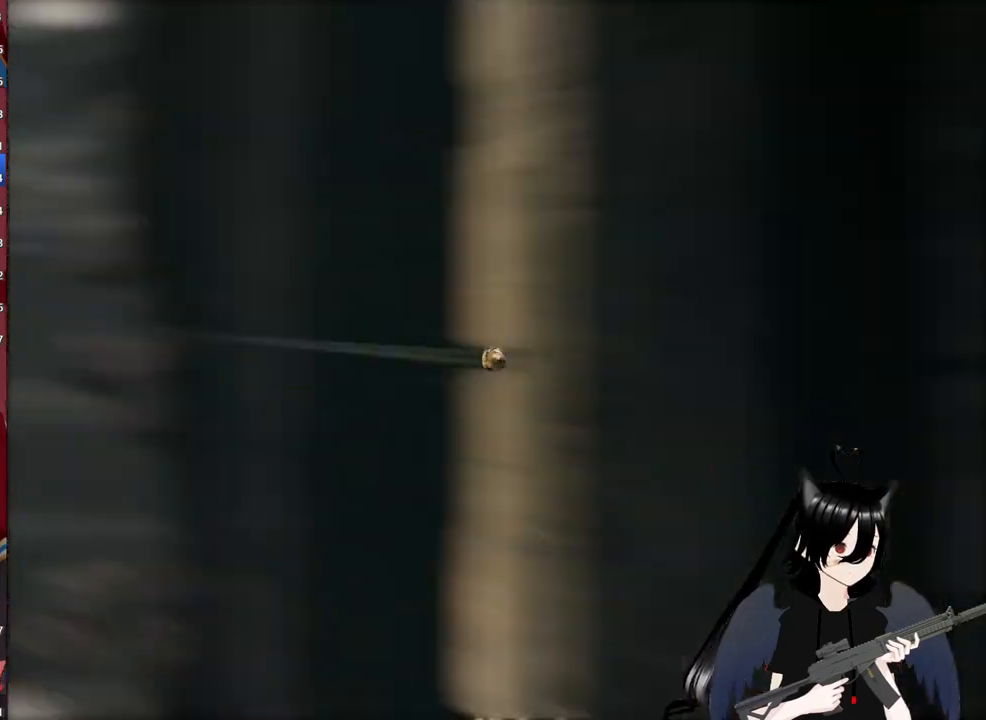
{"keys": [], "mouse": [], "mouse_move": "still", "events": [[260, "mouse_right", "up"]]}
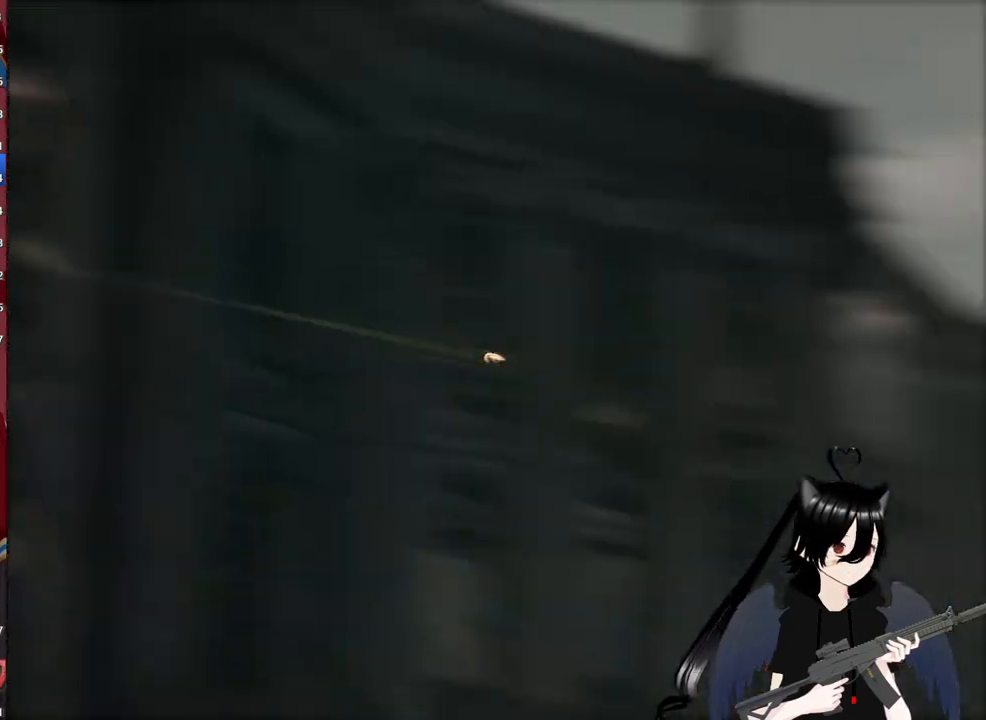
{"keys": [], "mouse": [], "mouse_move": "still", "events": []}
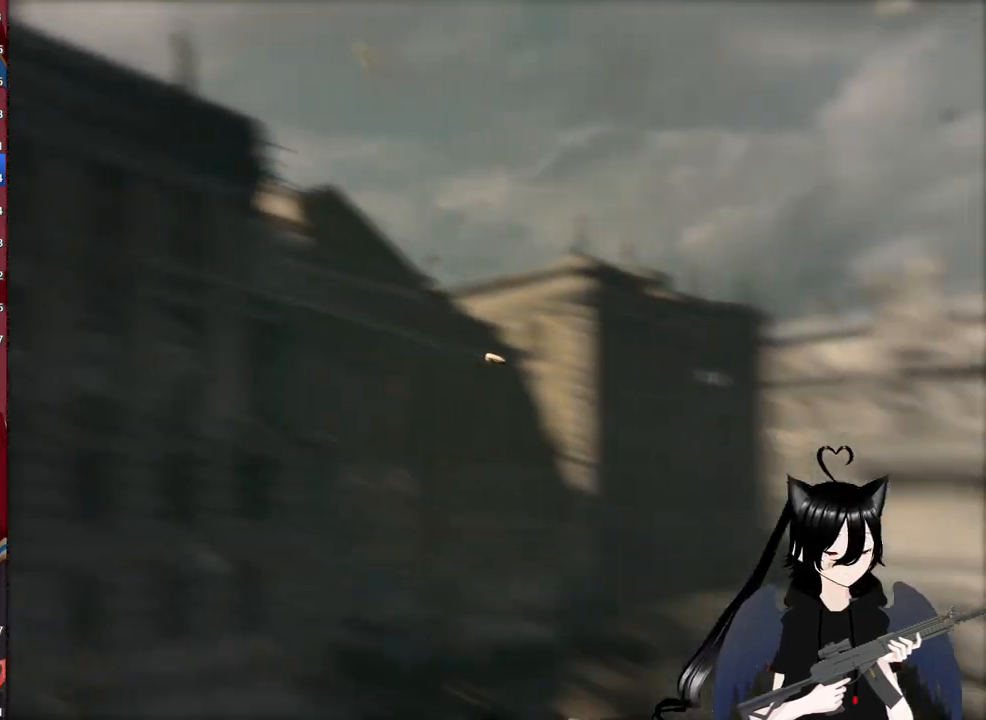
{"keys": [], "mouse": ["right"], "mouse_move": "still", "events": [[200, "mouse_right", "down"]]}
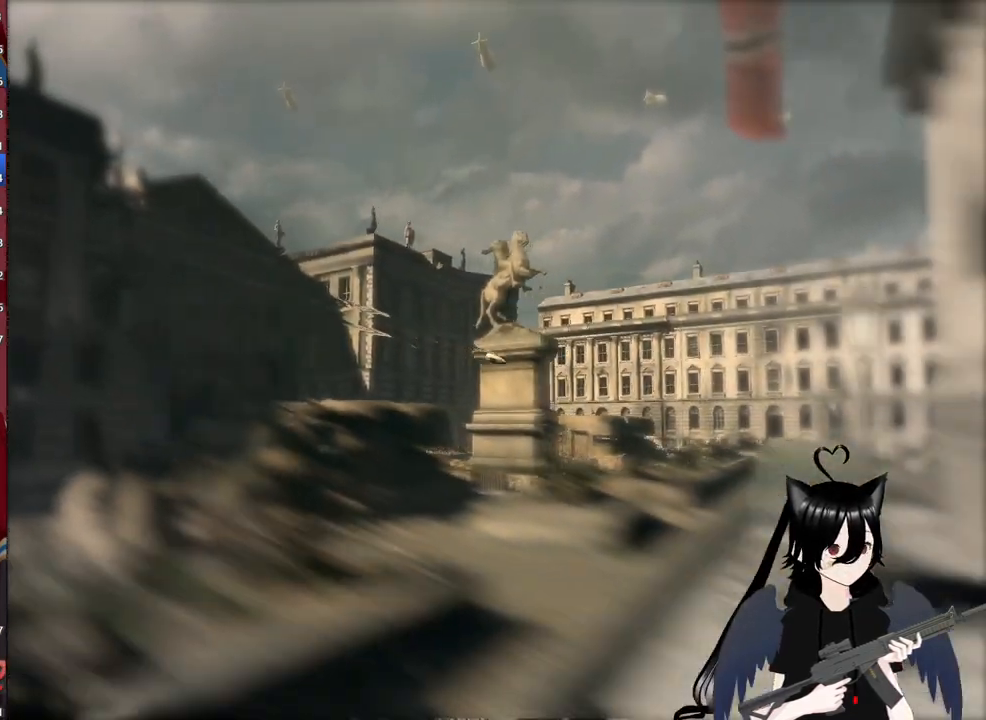
{"keys": [], "mouse": ["right"], "mouse_move": "still", "events": []}
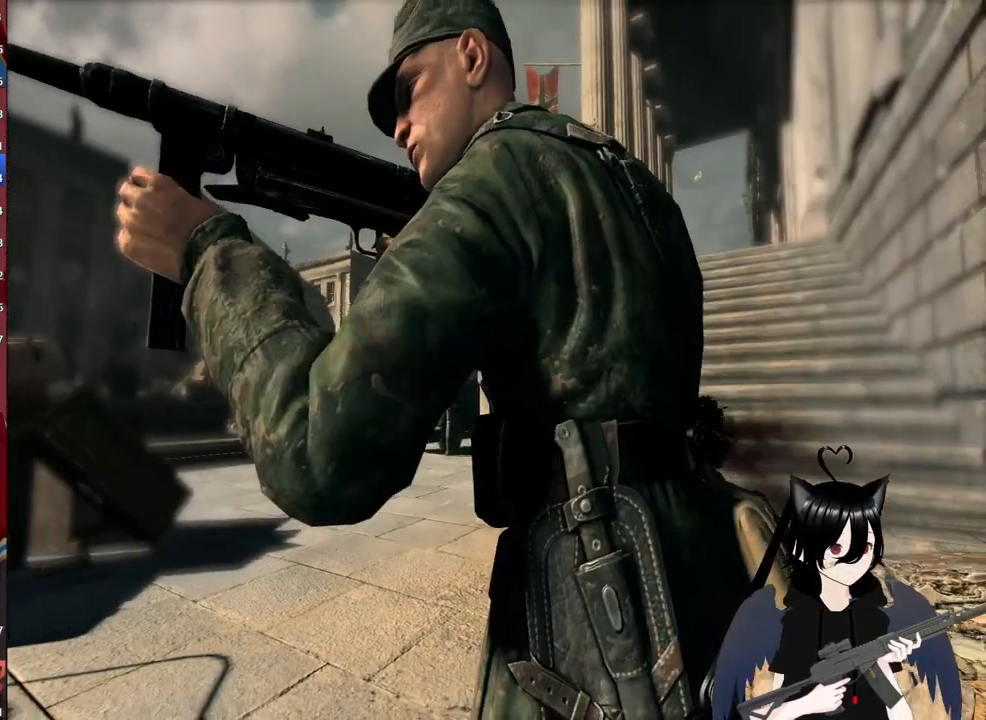
{"keys": [], "mouse": ["right"], "mouse_move": "still", "events": []}
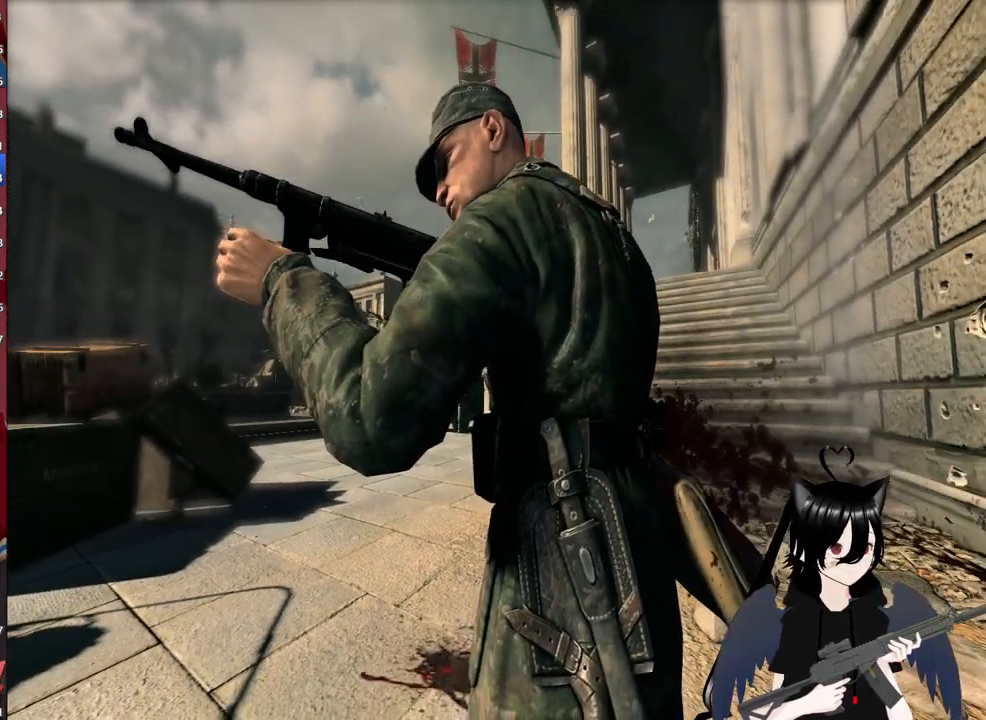
{"keys": [], "mouse": ["right"], "mouse_move": "up", "events": []}
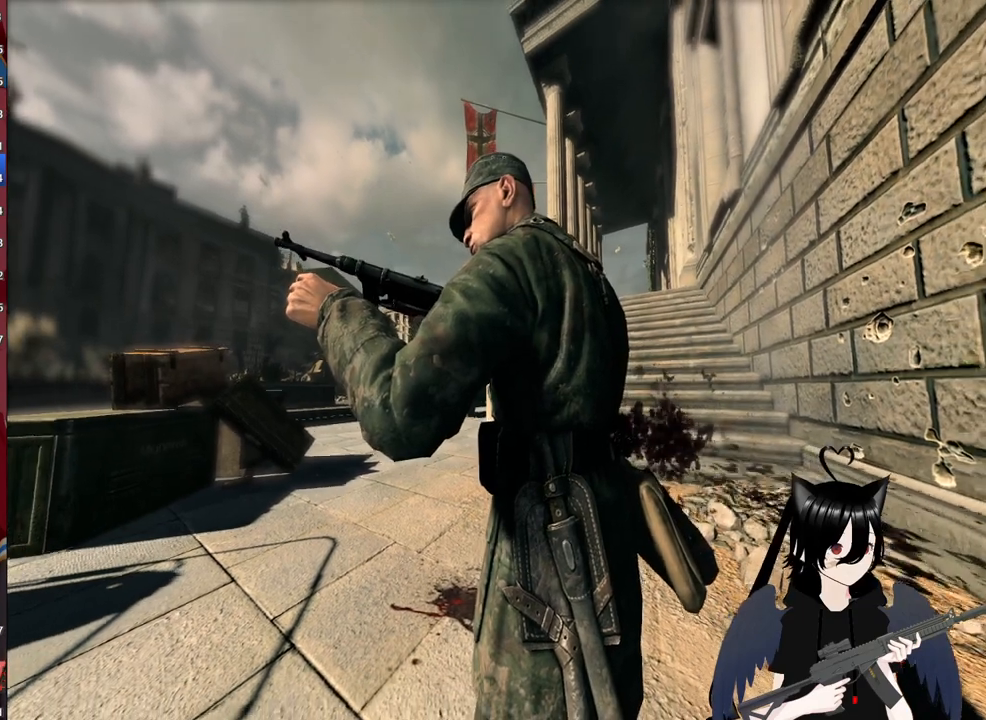
{"keys": [], "mouse": ["right"], "mouse_move": "still", "events": []}
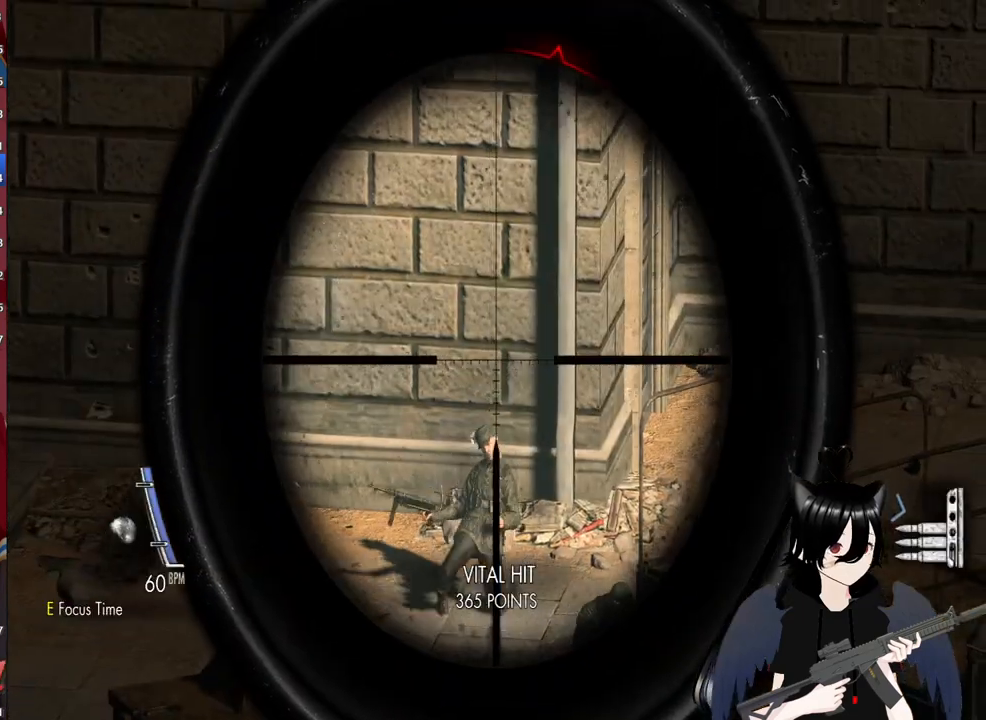
{"keys": [], "mouse": ["right"], "mouse_move": "right", "events": []}
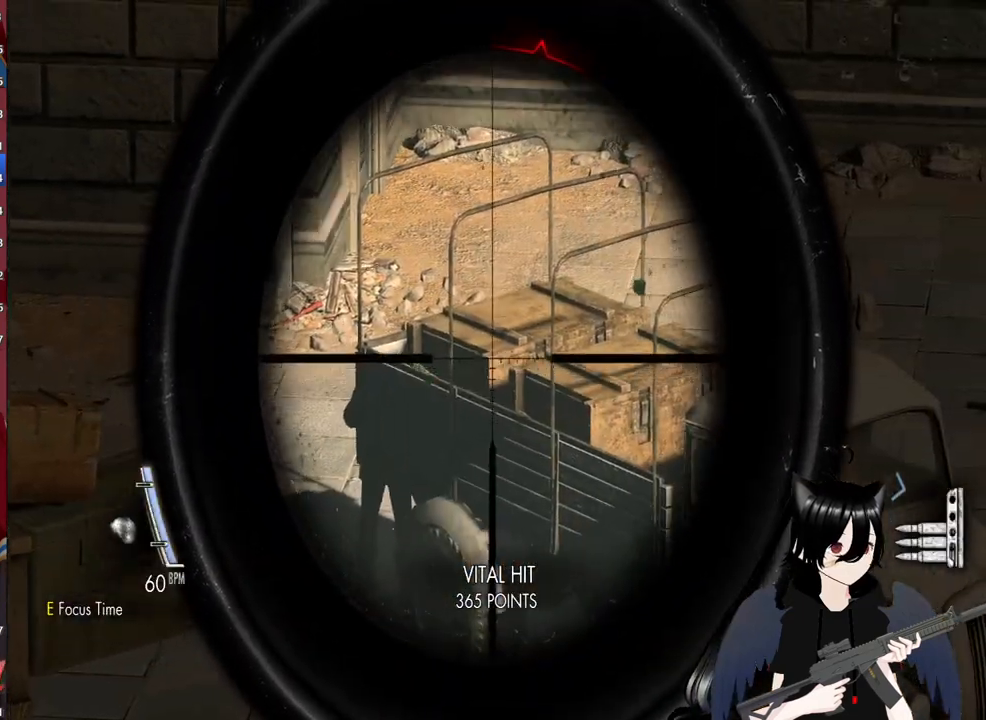
{"keys": [], "mouse": ["right"], "mouse_move": "still", "events": []}
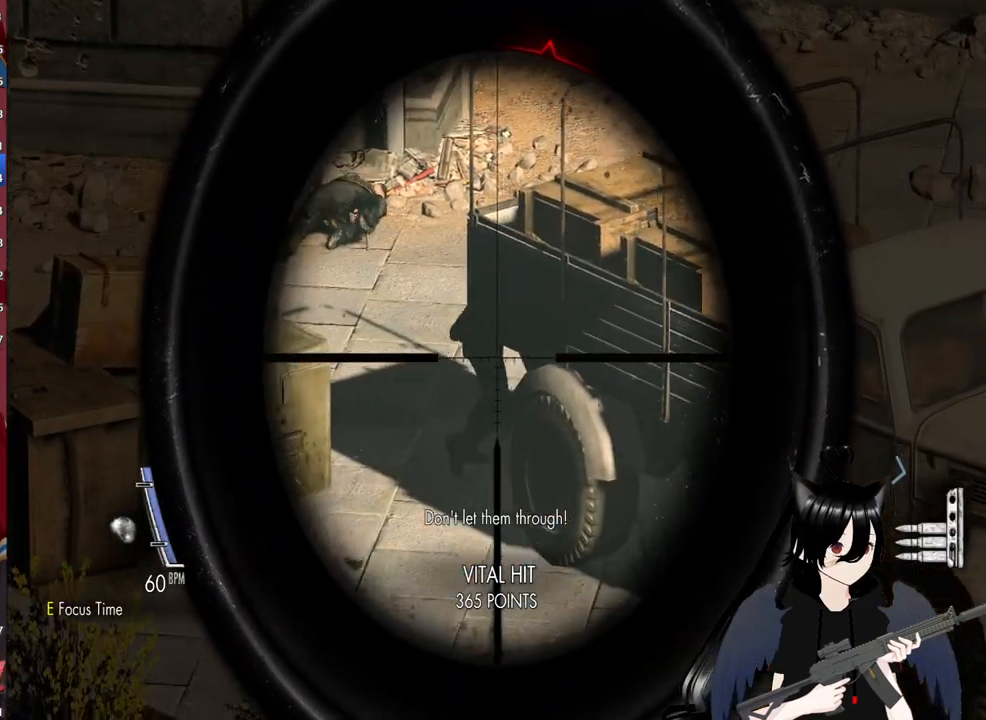
{"keys": [], "mouse": ["left", "right"], "mouse_move": "still", "events": [[460, "mouse_left", "down"]]}
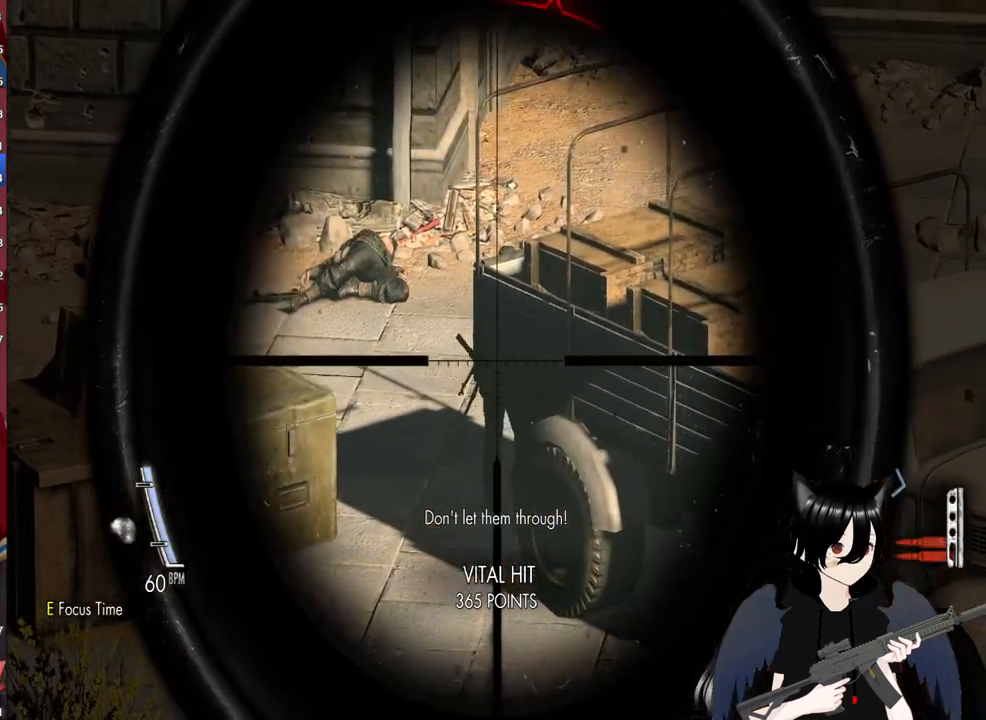
{"keys": [], "mouse": ["right"], "mouse_move": "still", "events": [[100, "mouse_left", "up"]]}
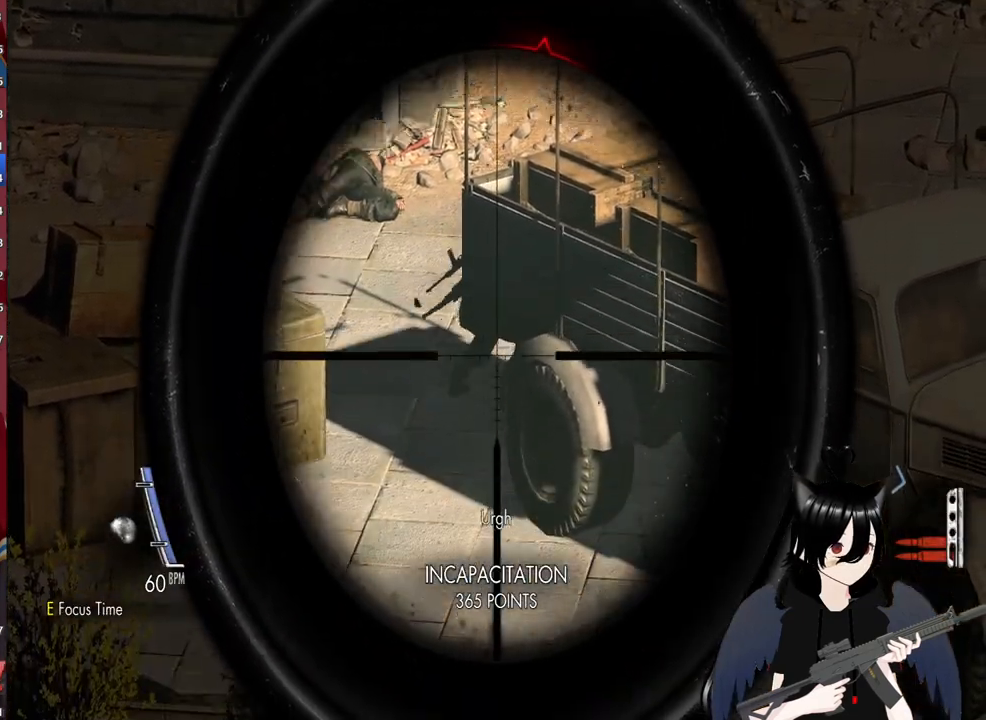
{"keys": [], "mouse": ["right"], "mouse_move": "still", "events": []}
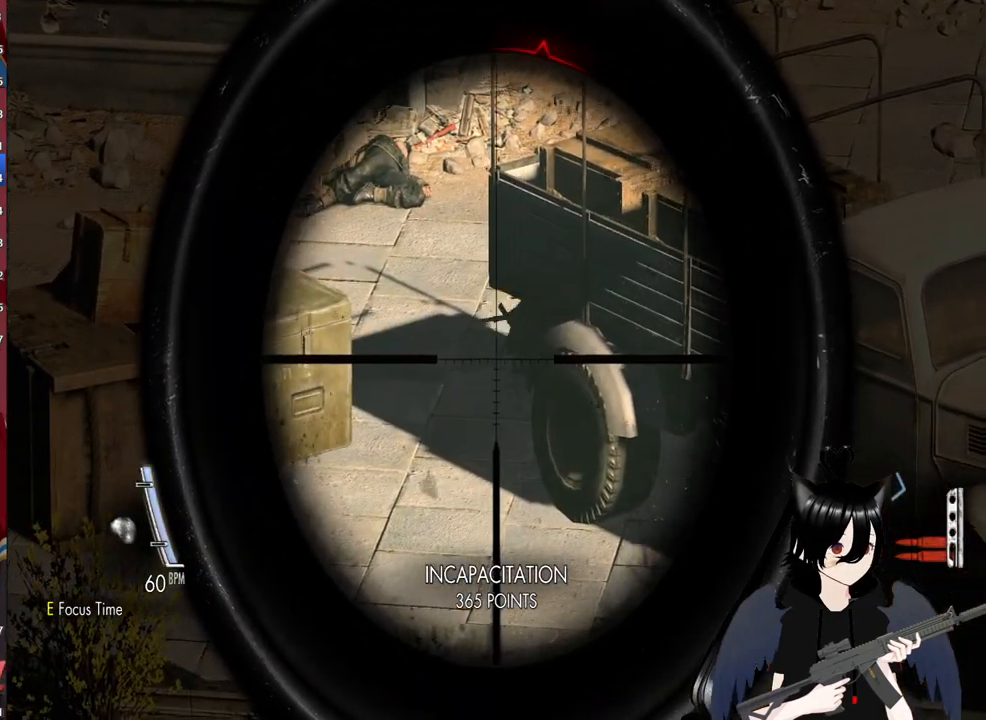
{"keys": [], "mouse": ["right"], "mouse_move": "still", "events": []}
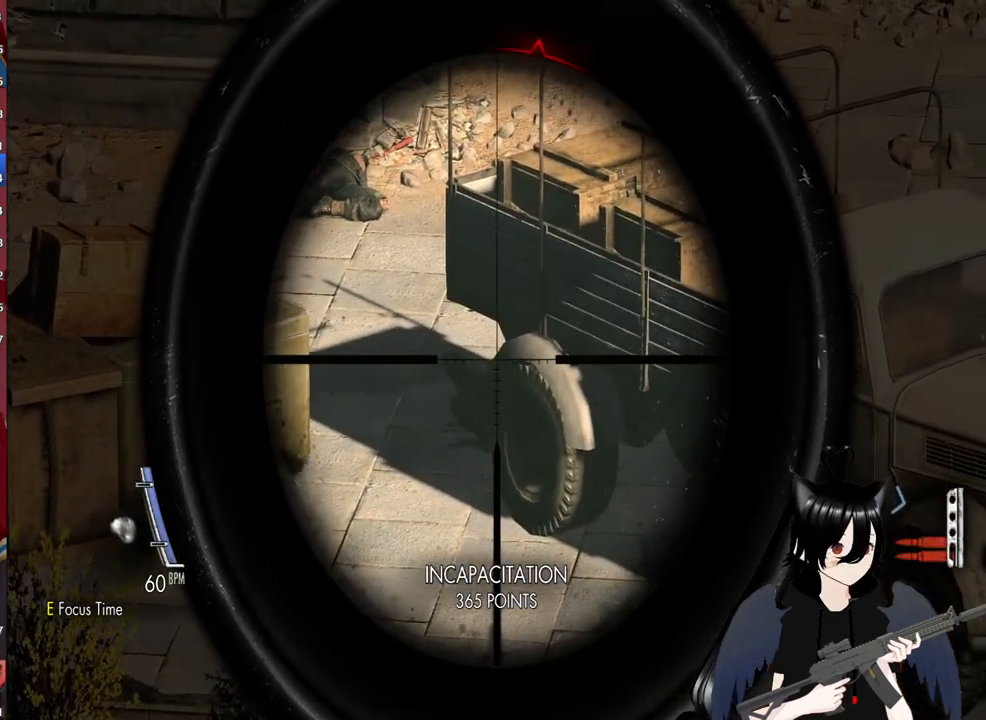
{"keys": [], "mouse": ["right"], "mouse_move": "still", "events": []}
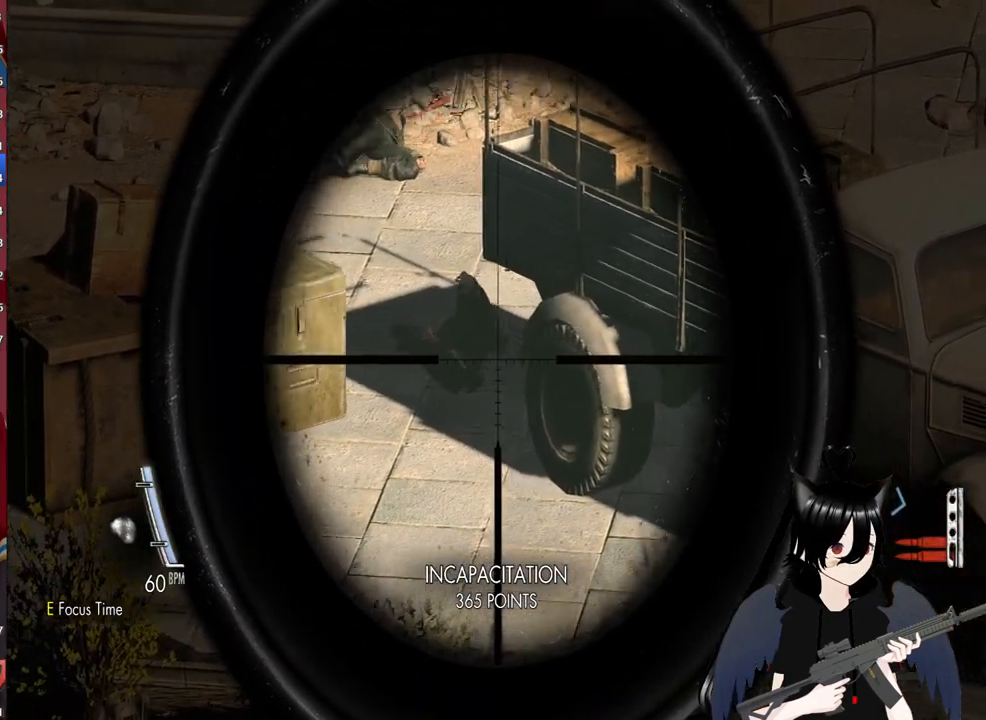
{"keys": [], "mouse": ["right"], "mouse_move": "still", "events": [[300, "mouse_left", "down"], [480, "mouse_left", "up"]]}
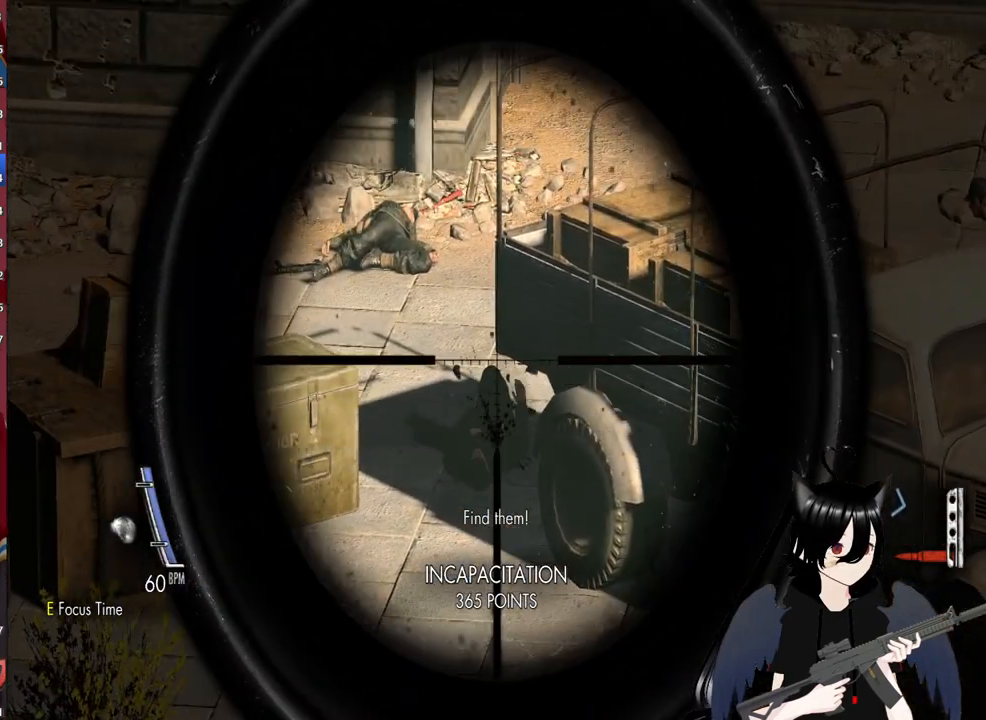
{"keys": [], "mouse": [], "mouse_move": "still", "events": [[260, "mouse_right", "up"]]}
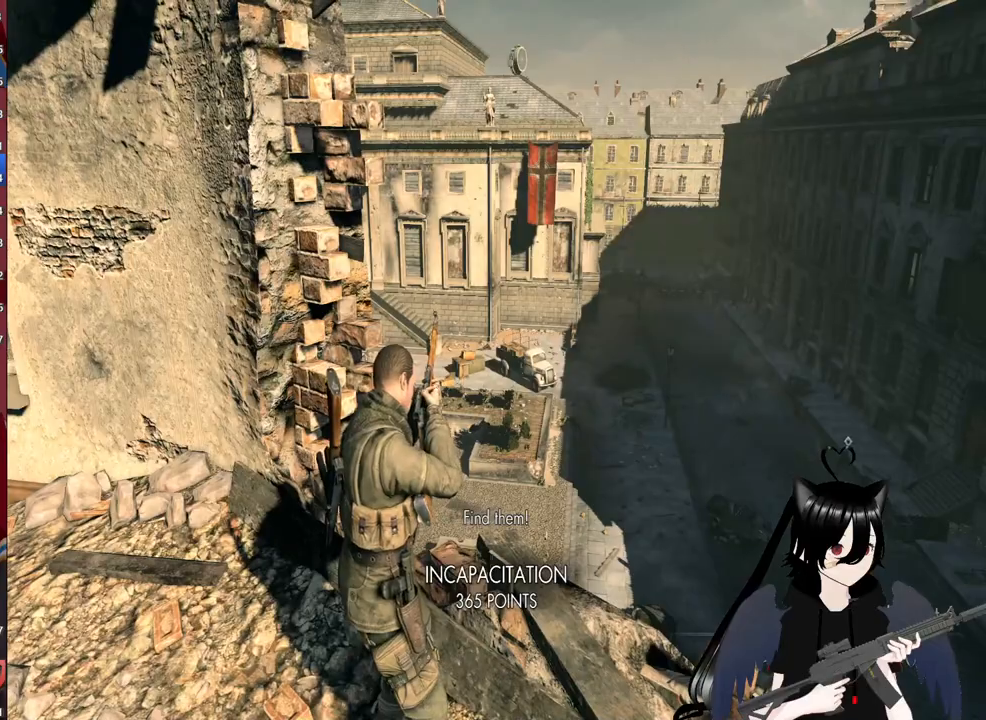
{"keys": ["r"], "mouse": [], "mouse_move": "left", "events": [[380, "r", "down"]]}
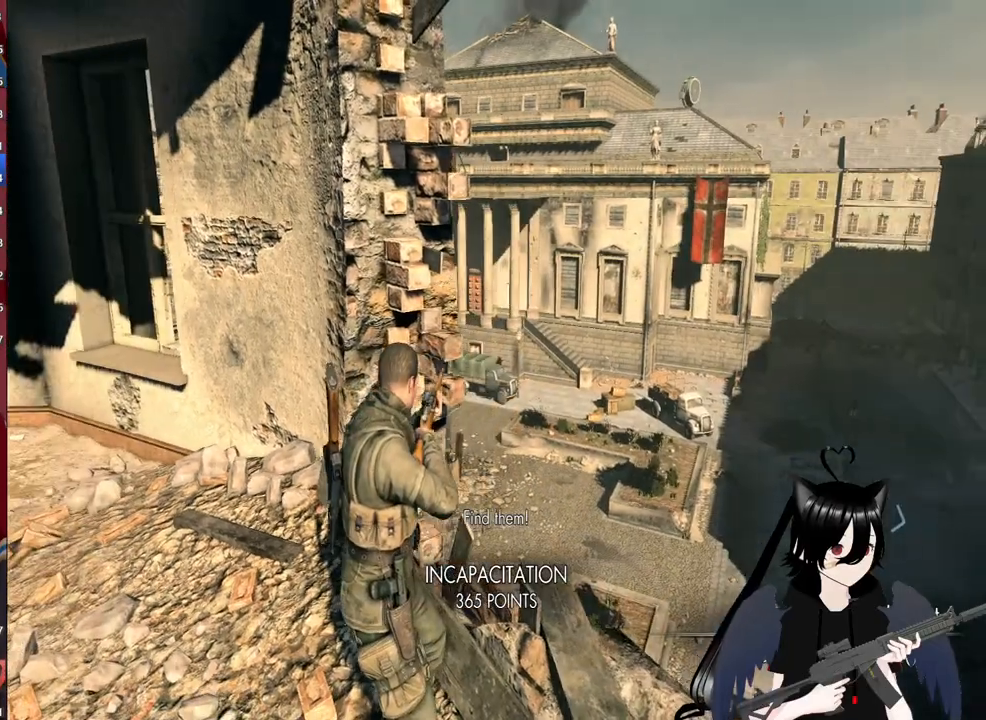
{"keys": [], "mouse": [], "mouse_move": "still", "events": [[80, "r", "up"]]}
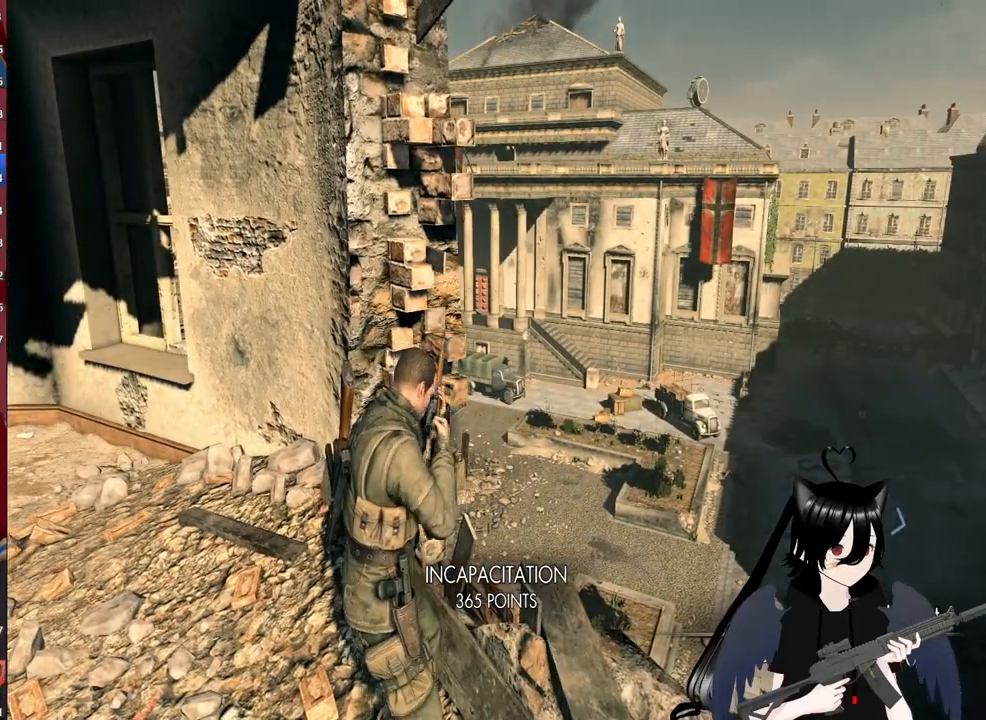
{"keys": ["d", "s"], "mouse": [], "mouse_move": "still", "events": [[40, "d", "down"], [420, "s", "down"]]}